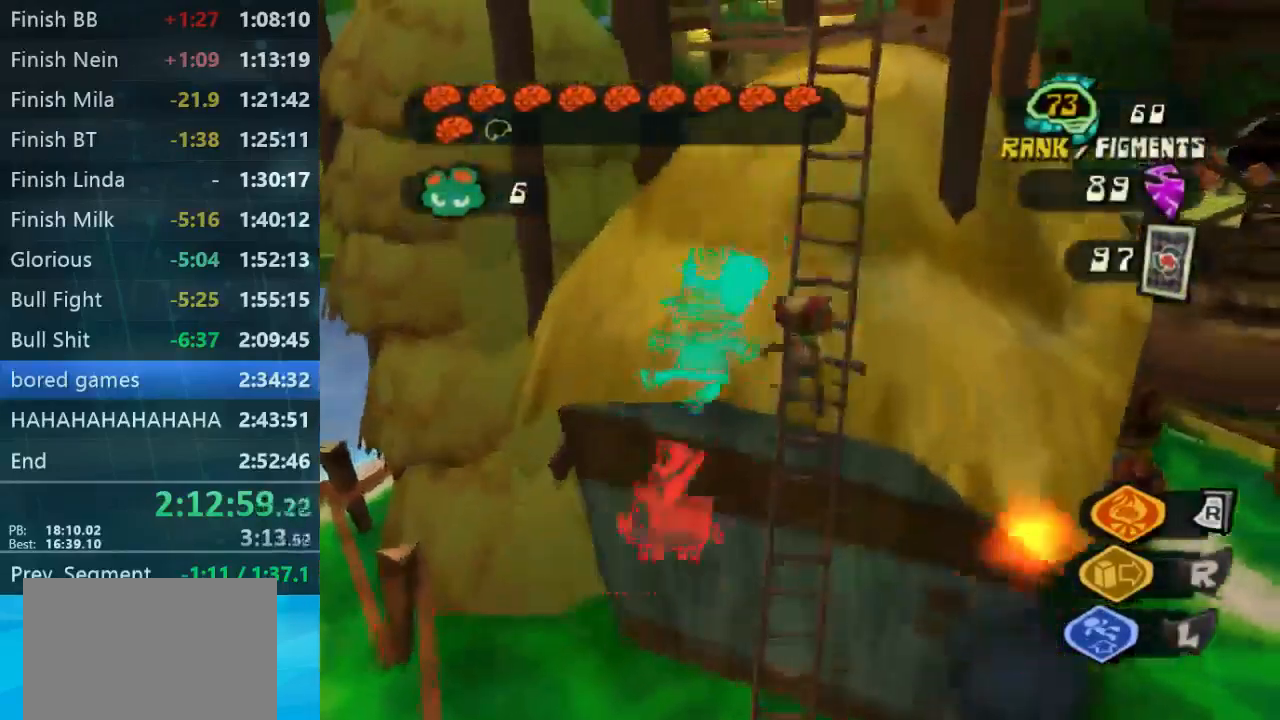
Gameplay with a controller (Xbox layout); each line is a JSON object with the inputs held at the frame after it. "button_events" lists button changes between this image and that frame as [ms after this image, input, new state], when the widget could be followed in between (sticks are given only as held states). Not read: B L3 R3.
{"buttons": [], "left_stick": "up-right", "right_stick": "center", "button_events": []}
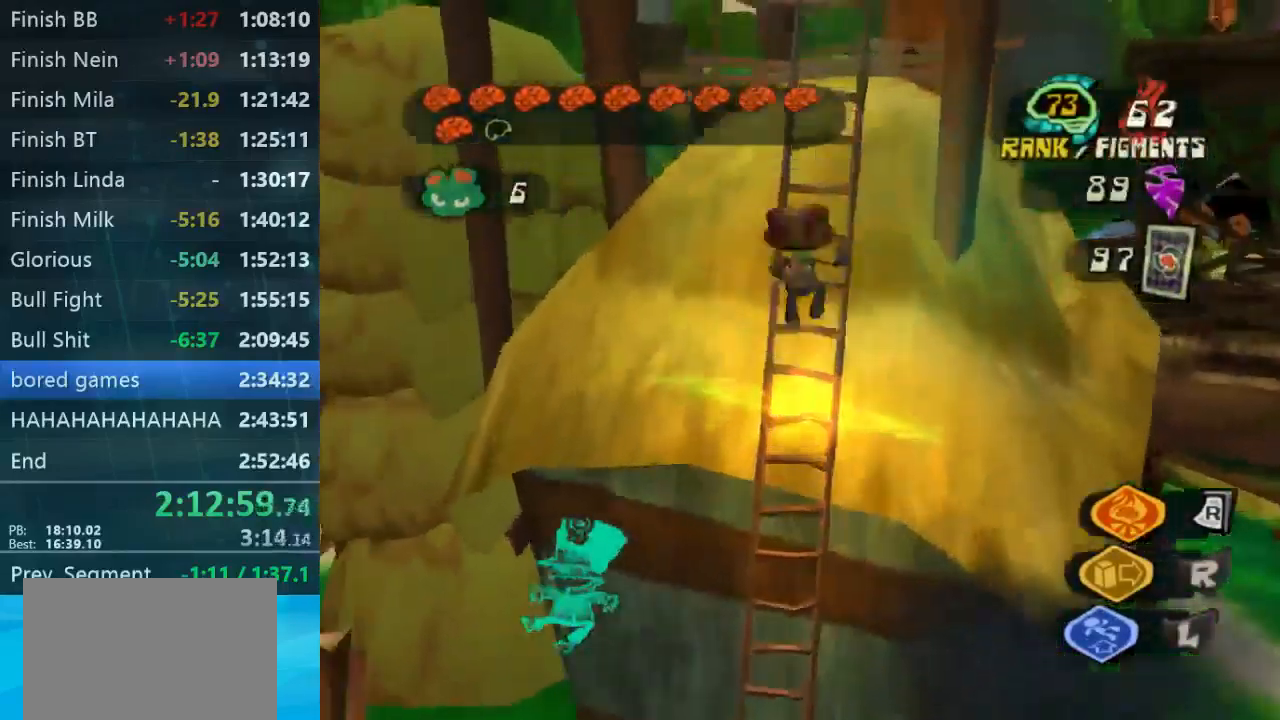
{"buttons": [], "left_stick": "up", "right_stick": "center", "button_events": []}
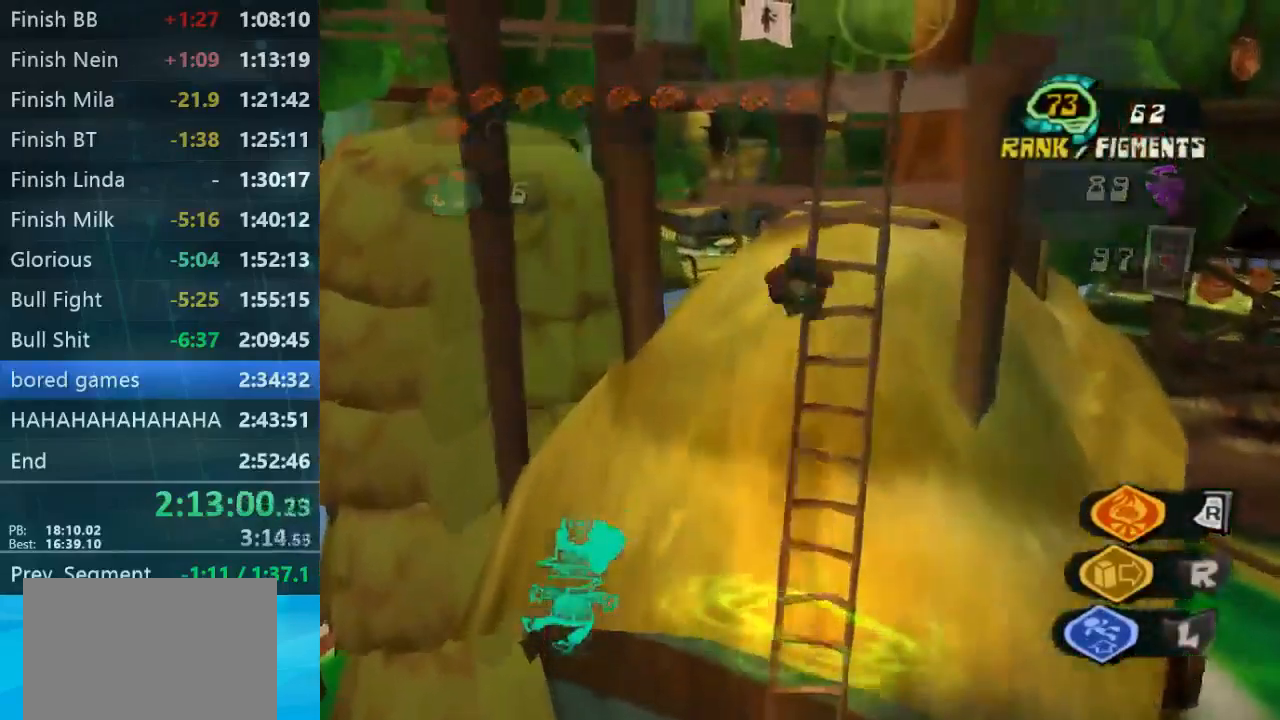
{"buttons": [], "left_stick": "up", "right_stick": "center", "button_events": []}
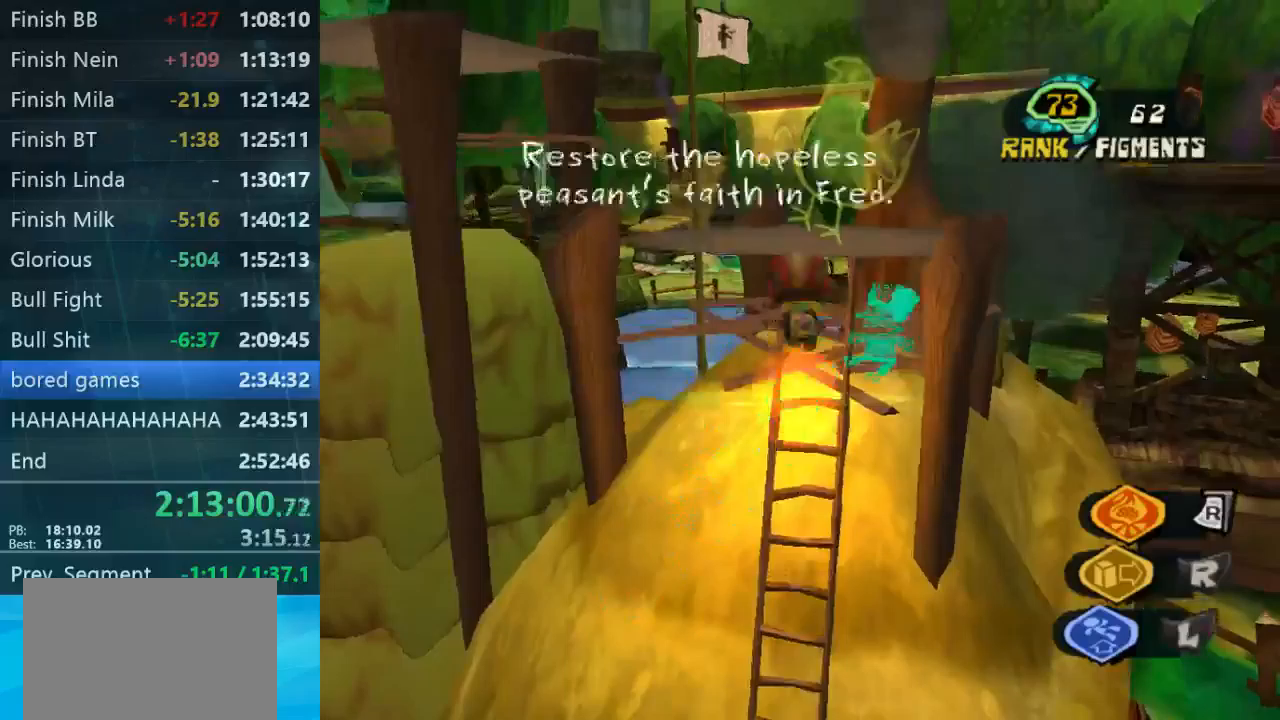
{"buttons": [], "left_stick": "up", "right_stick": "down-left", "button_events": []}
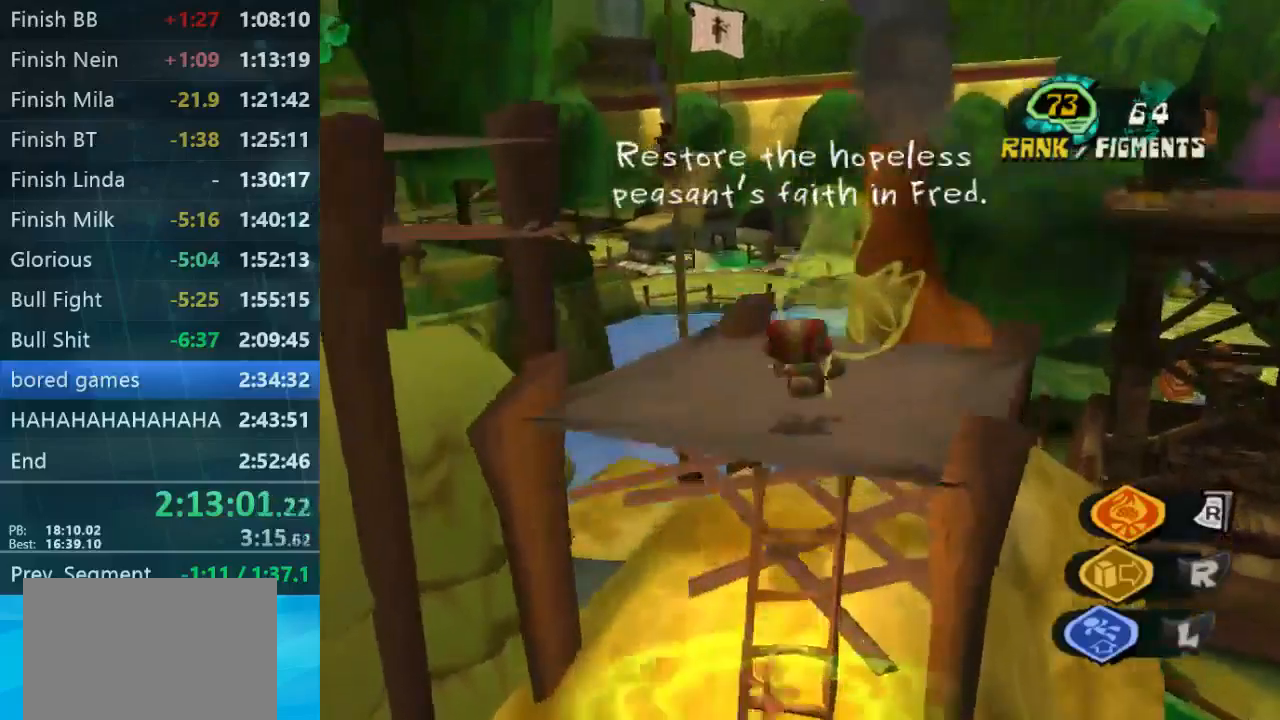
{"buttons": [], "left_stick": "up-right", "right_stick": "center", "button_events": []}
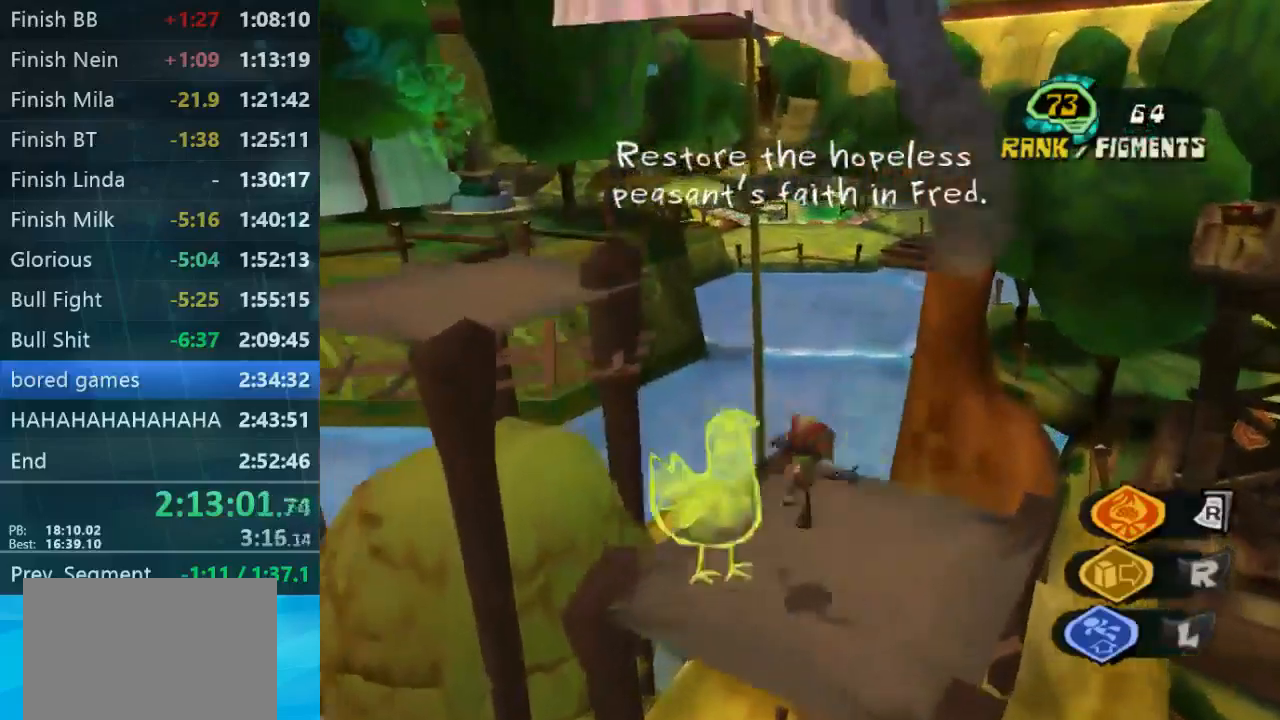
{"buttons": [], "left_stick": "left", "right_stick": "center", "button_events": []}
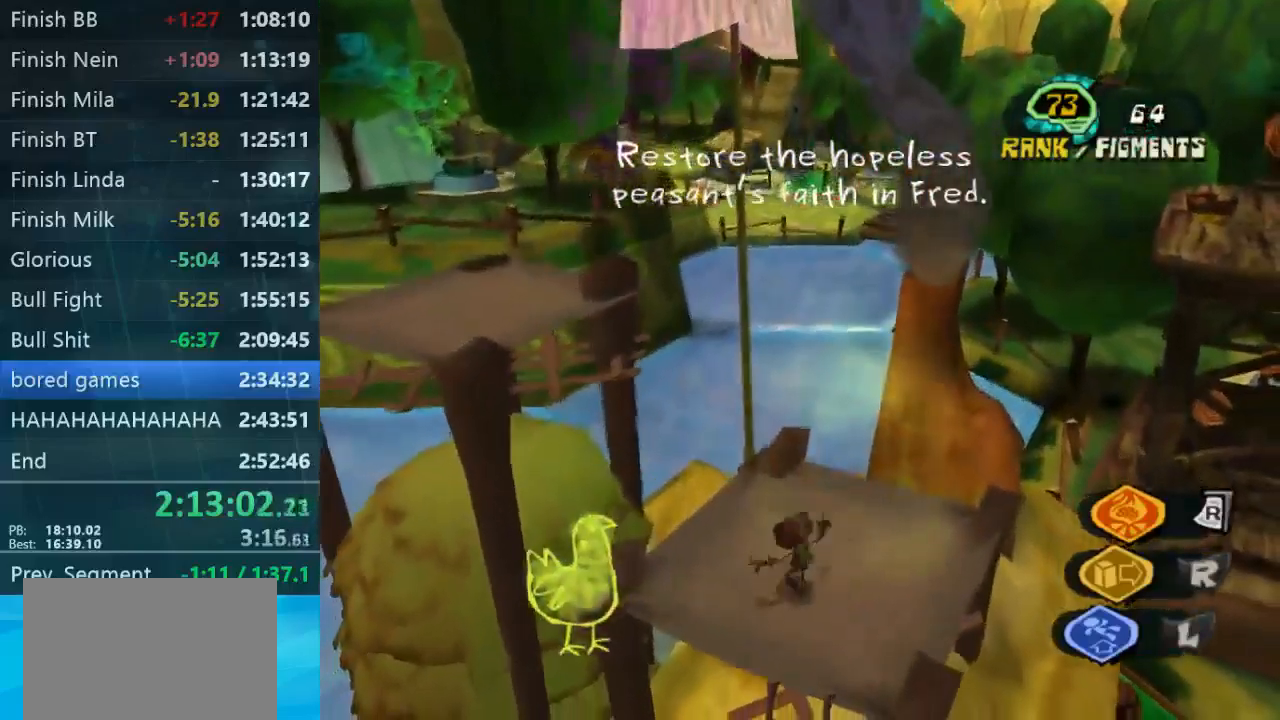
{"buttons": [], "left_stick": "up-left", "right_stick": "center", "button_events": []}
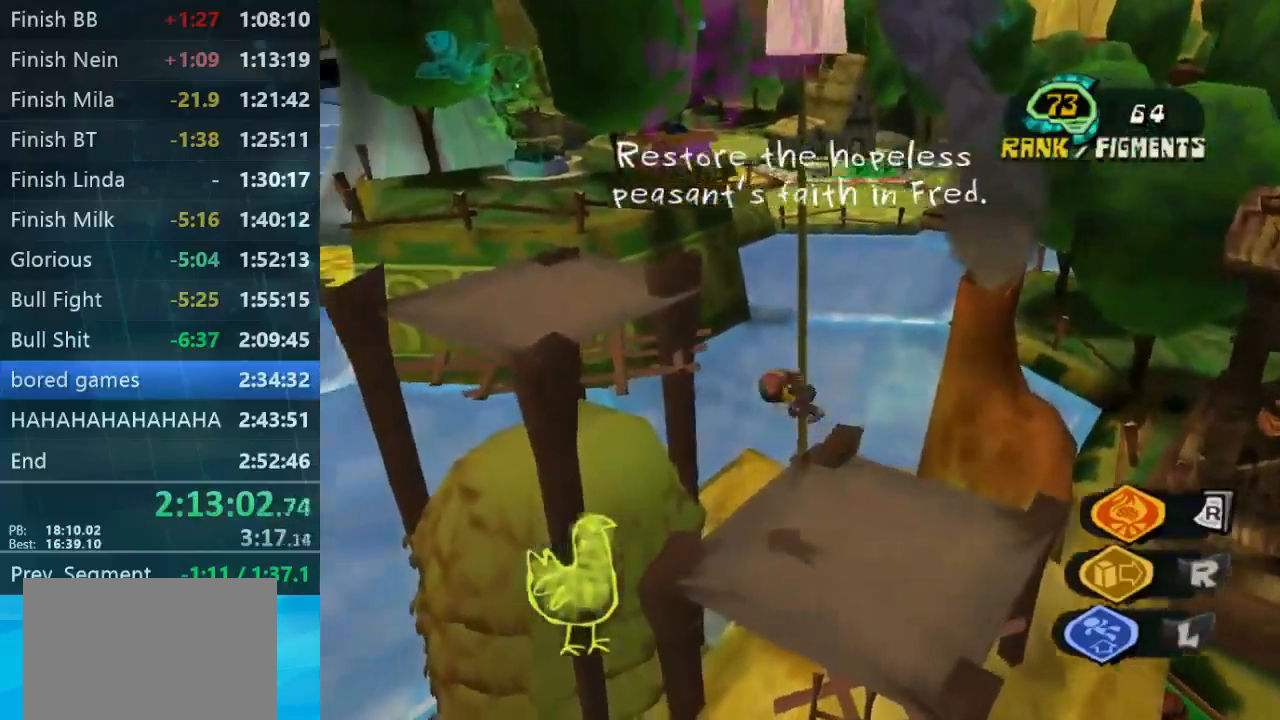
{"buttons": ["A"], "left_stick": "down-right", "right_stick": "center", "button_events": [[300, "A", "down"]]}
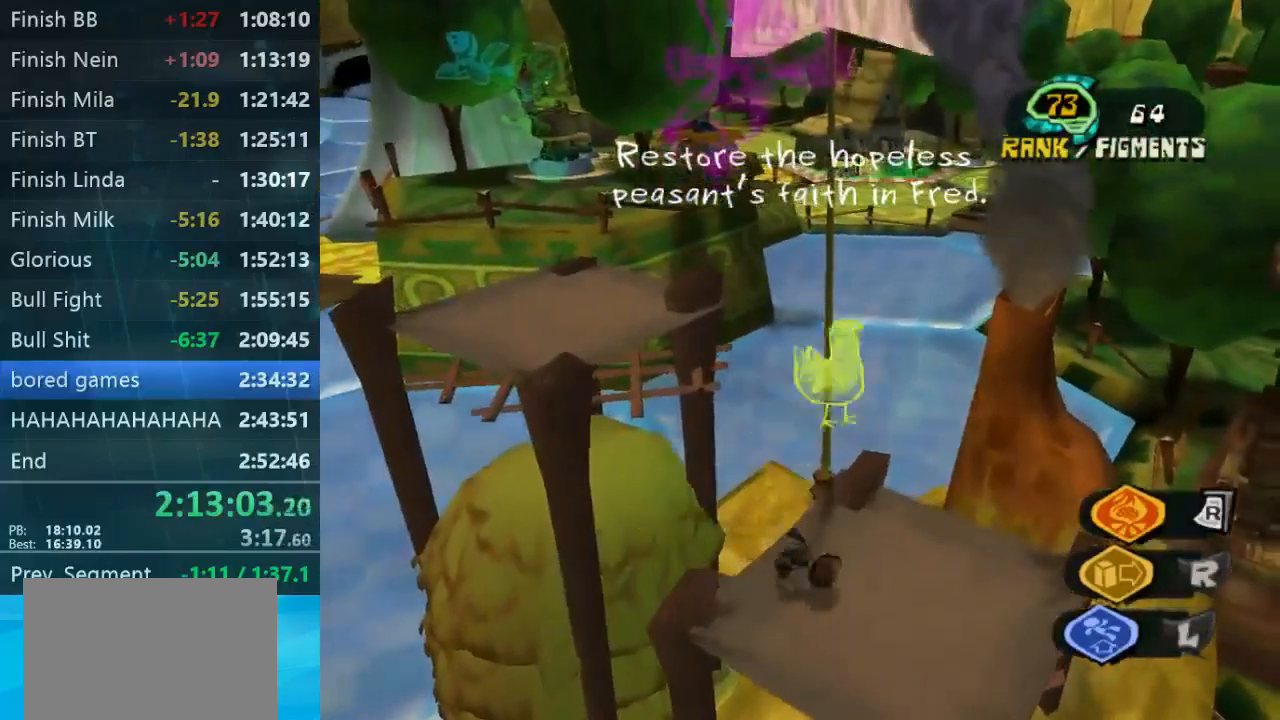
{"buttons": [], "left_stick": "center", "right_stick": "center", "button_events": [[200, "A", "up"]]}
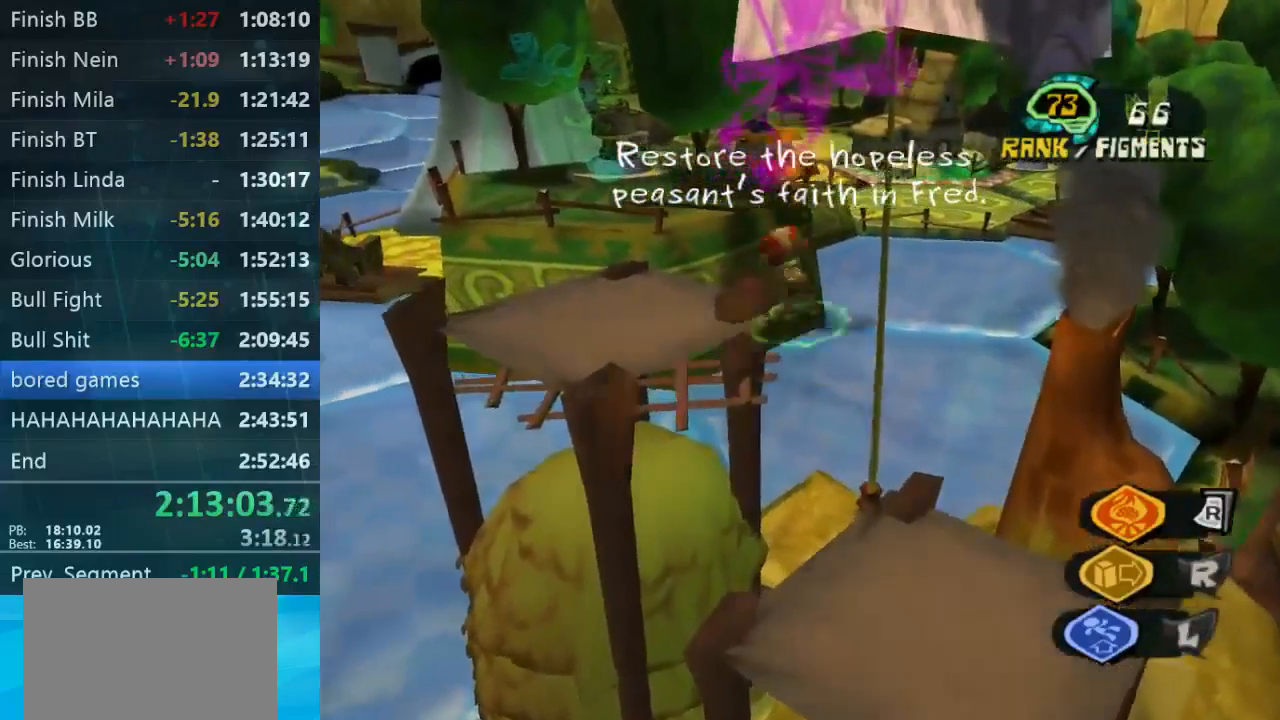
{"buttons": ["L2"], "left_stick": "up-left", "right_stick": "center", "button_events": [[33, "L2", "down"]]}
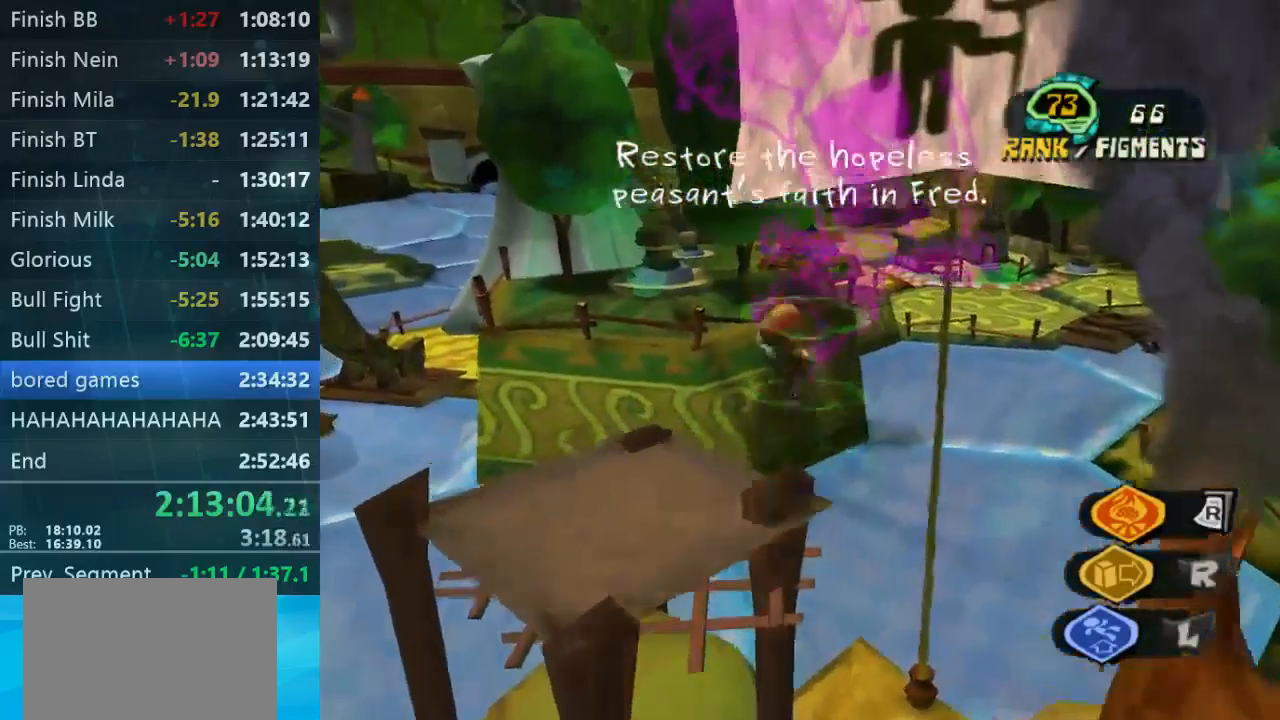
{"buttons": ["L2"], "left_stick": "down-right", "right_stick": "center", "button_events": []}
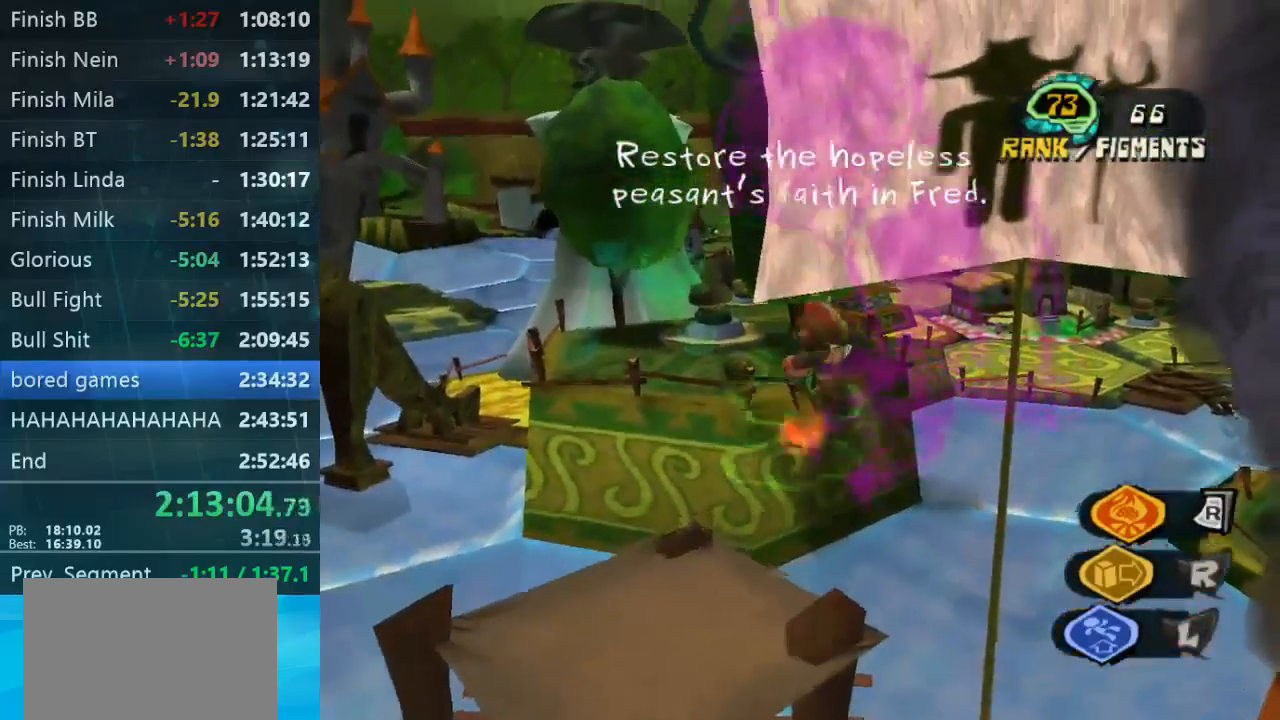
{"buttons": ["L2"], "left_stick": "right", "right_stick": "center", "button_events": []}
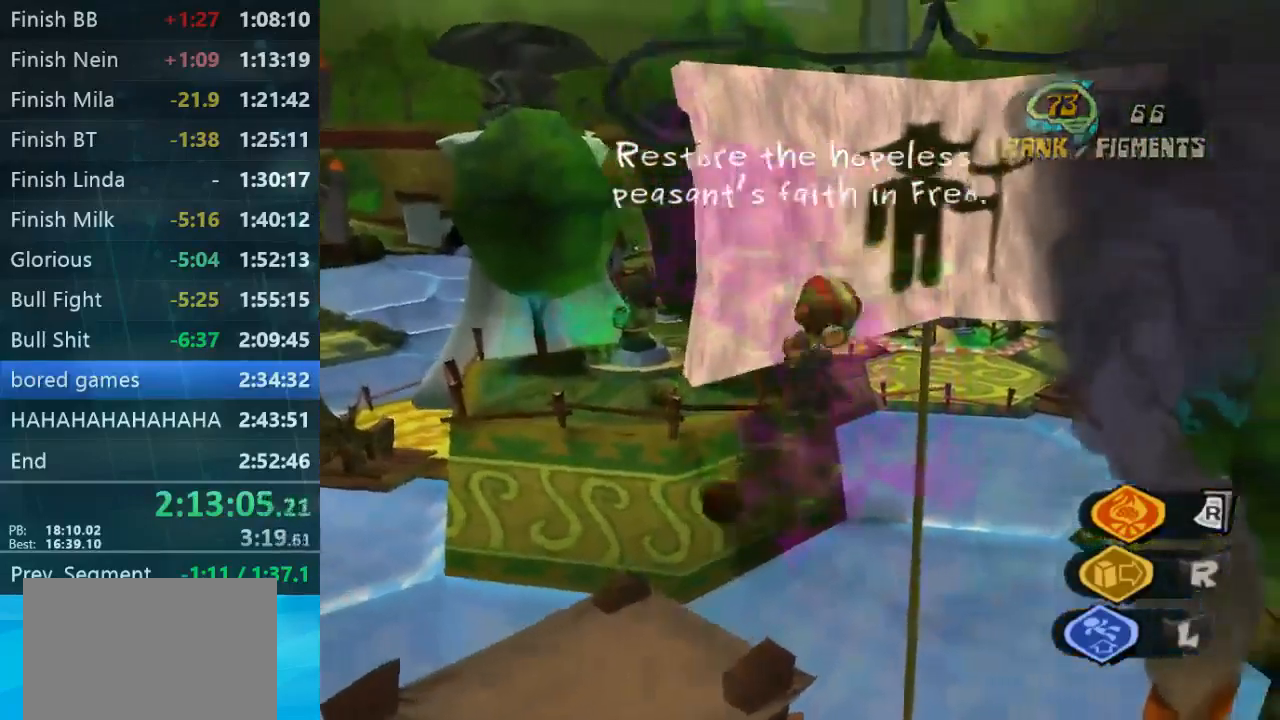
{"buttons": ["L2"], "left_stick": "up-right", "right_stick": "center", "button_events": []}
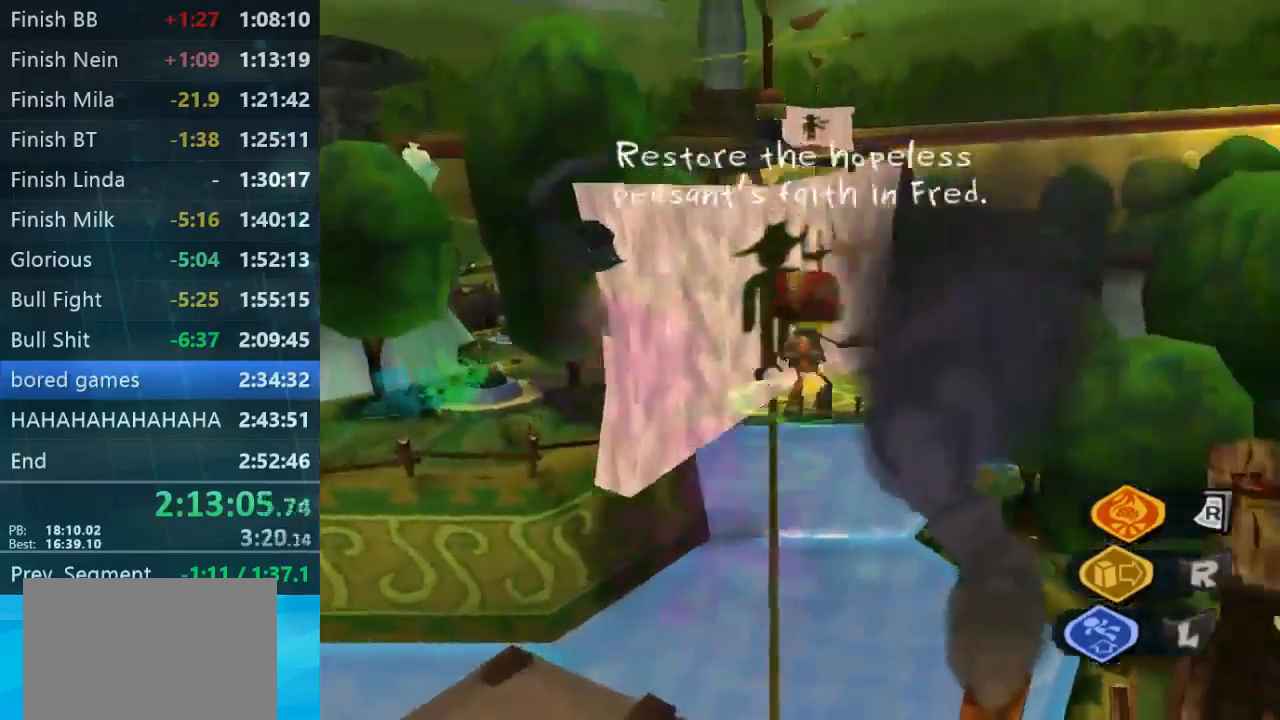
{"buttons": ["L2"], "left_stick": "up", "right_stick": "center", "button_events": []}
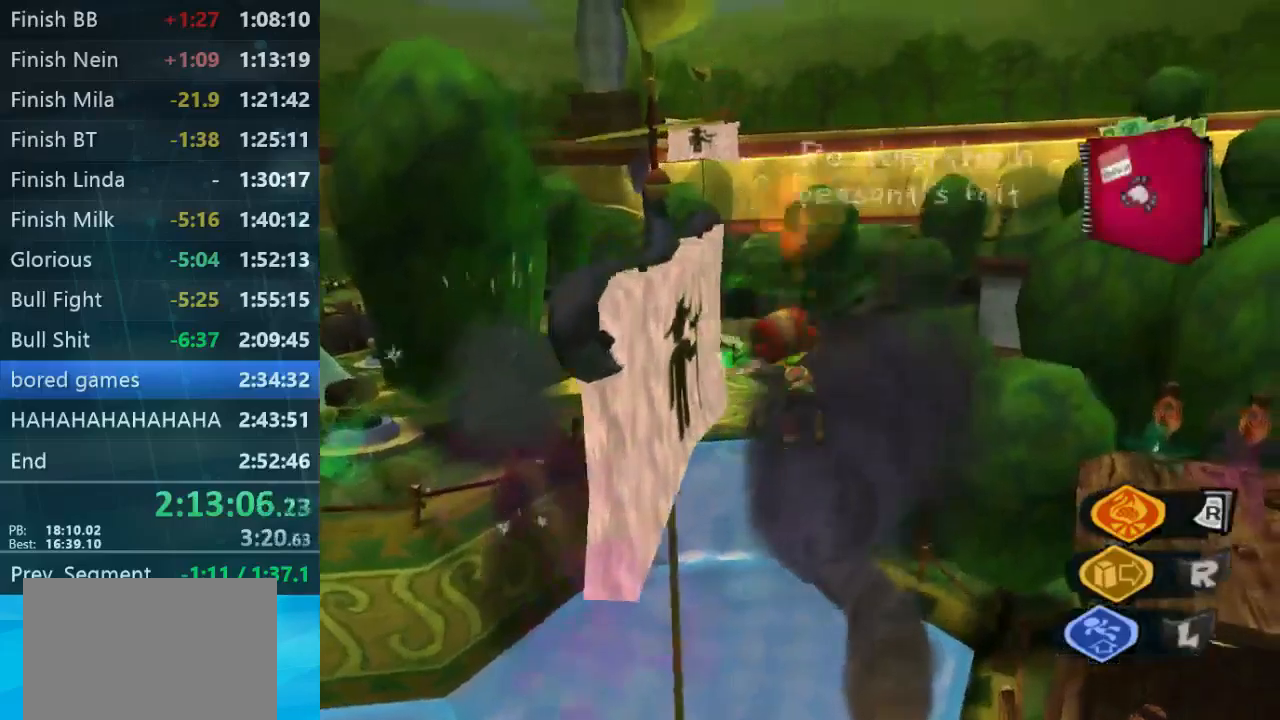
{"buttons": [], "left_stick": "up-right", "right_stick": "center", "button_events": [[367, "L2", "up"]]}
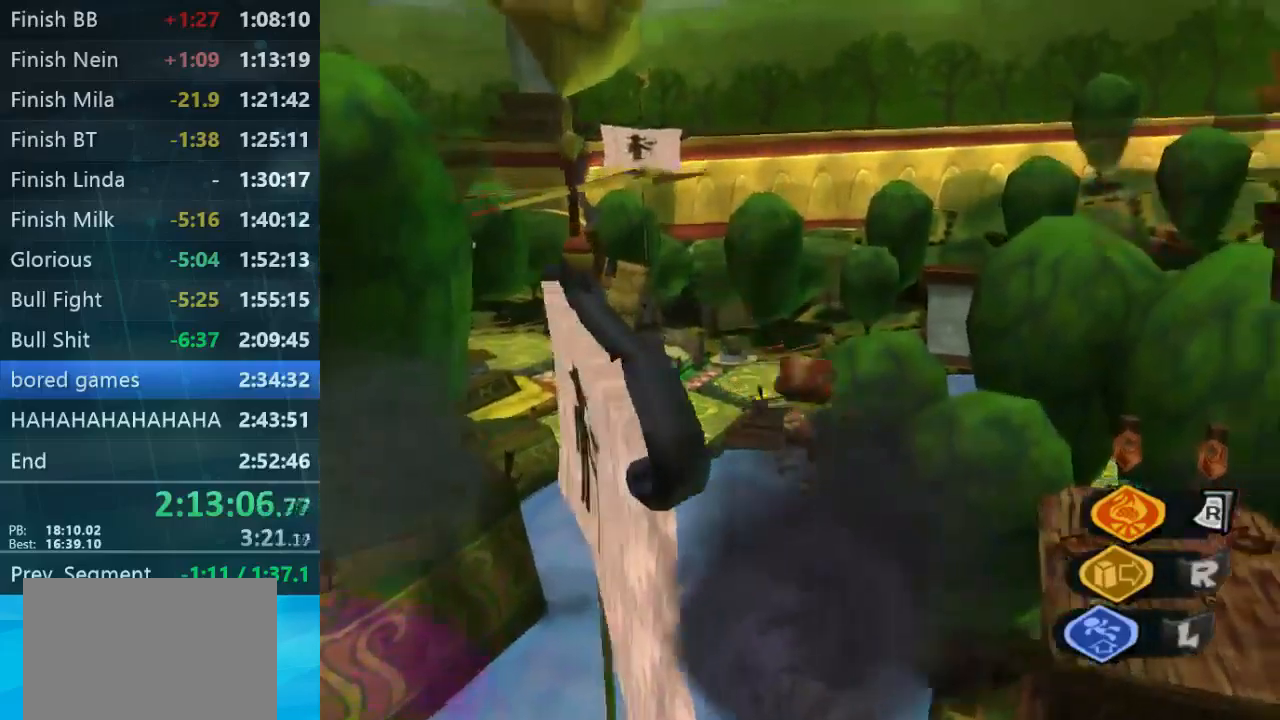
{"buttons": ["L2"], "left_stick": "up-left", "right_stick": "center", "button_events": [[233, "L2", "down"]]}
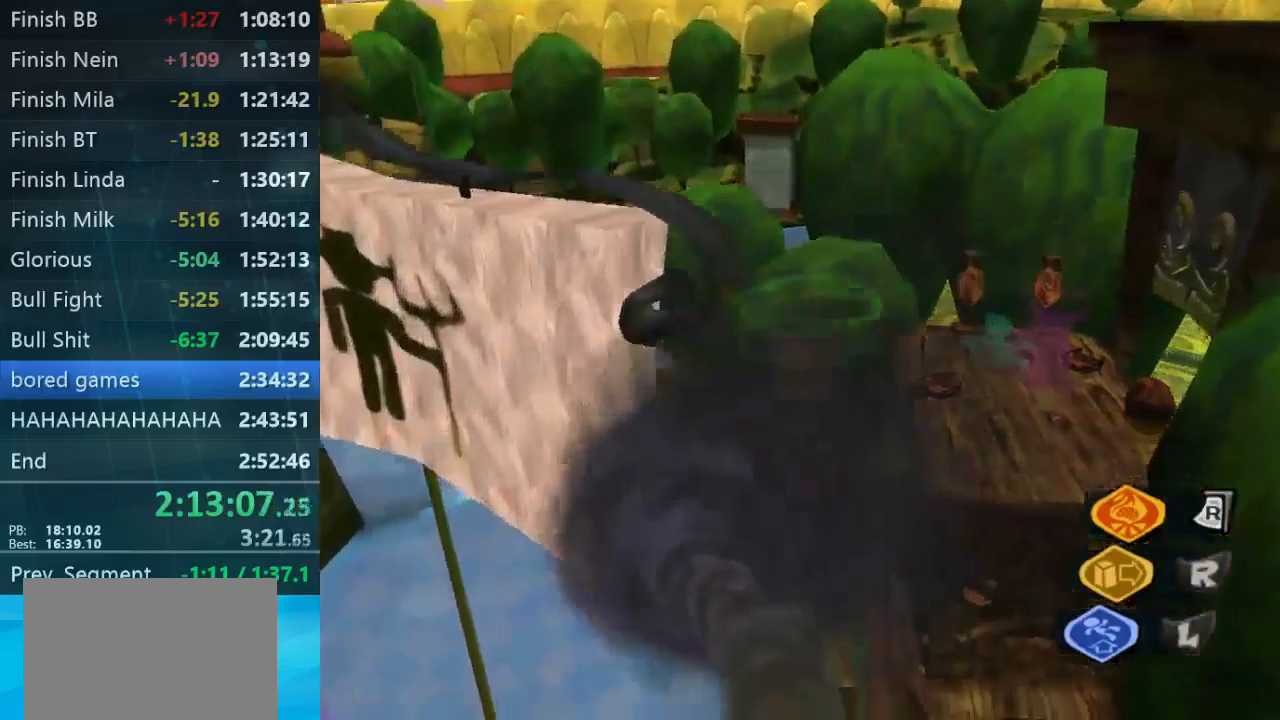
{"buttons": ["L2"], "left_stick": "down", "right_stick": "center", "button_events": [[200, "L2", "up"], [333, "L2", "down"]]}
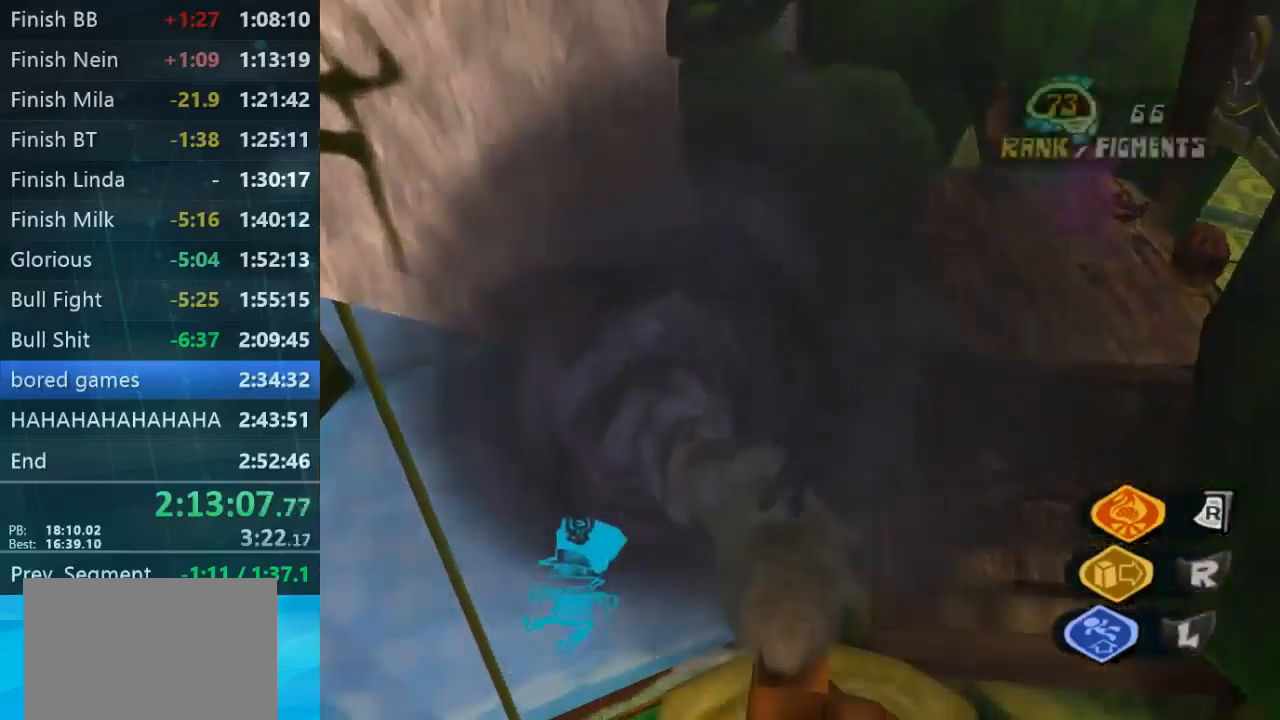
{"buttons": ["L2"], "left_stick": "up", "right_stick": "center", "button_events": []}
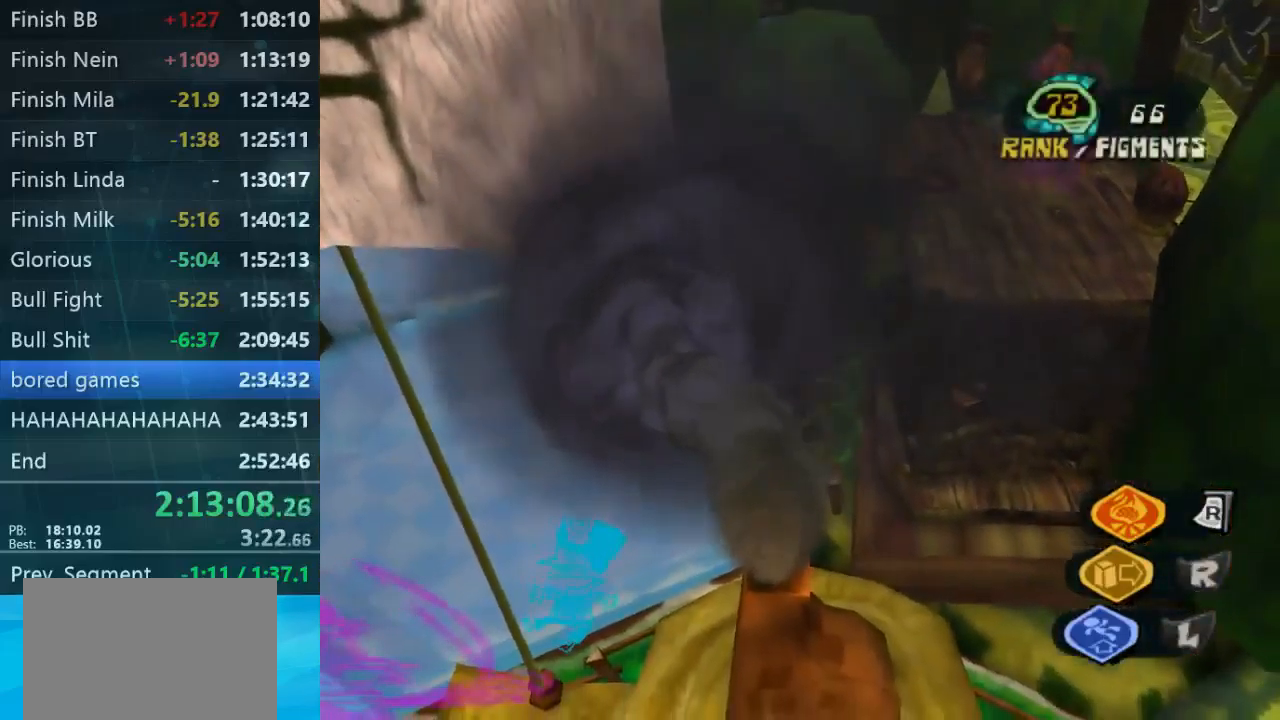
{"buttons": ["L2"], "left_stick": "up", "right_stick": "center", "button_events": []}
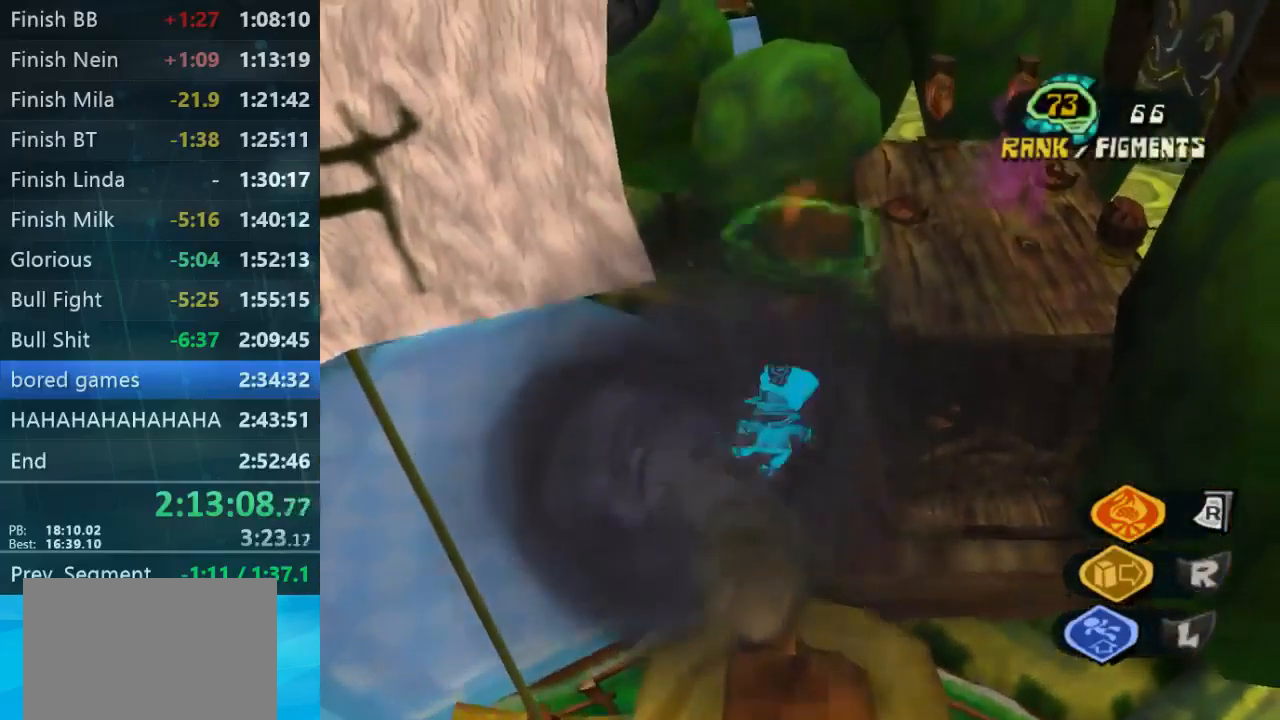
{"buttons": ["L2"], "left_stick": "up", "right_stick": "center", "button_events": []}
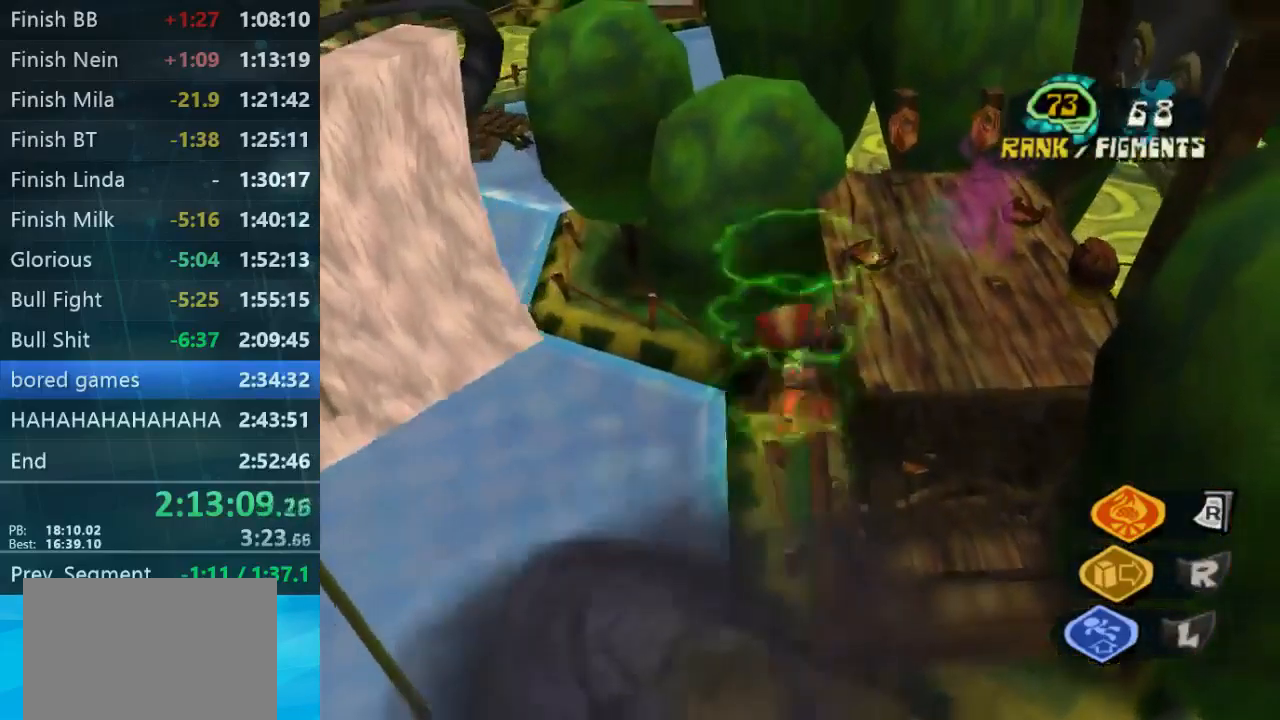
{"buttons": ["L2"], "left_stick": "up", "right_stick": "center", "button_events": []}
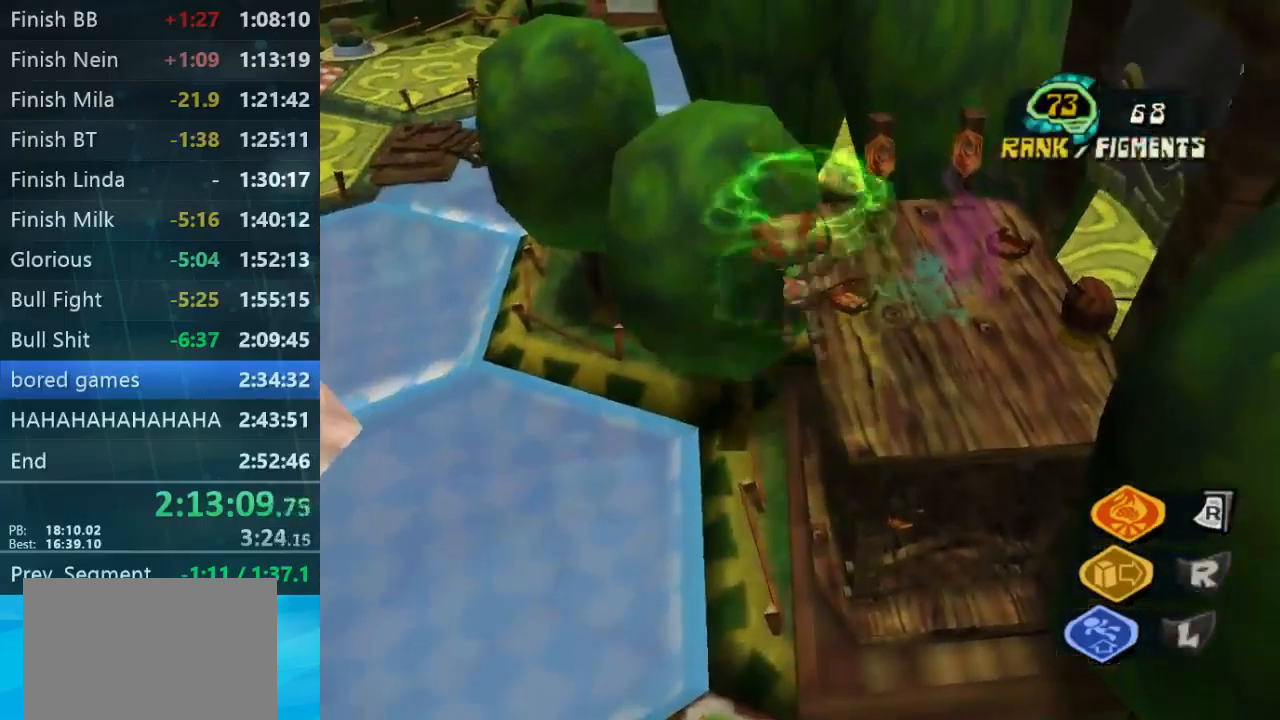
{"buttons": ["L2"], "left_stick": "up", "right_stick": "center", "button_events": []}
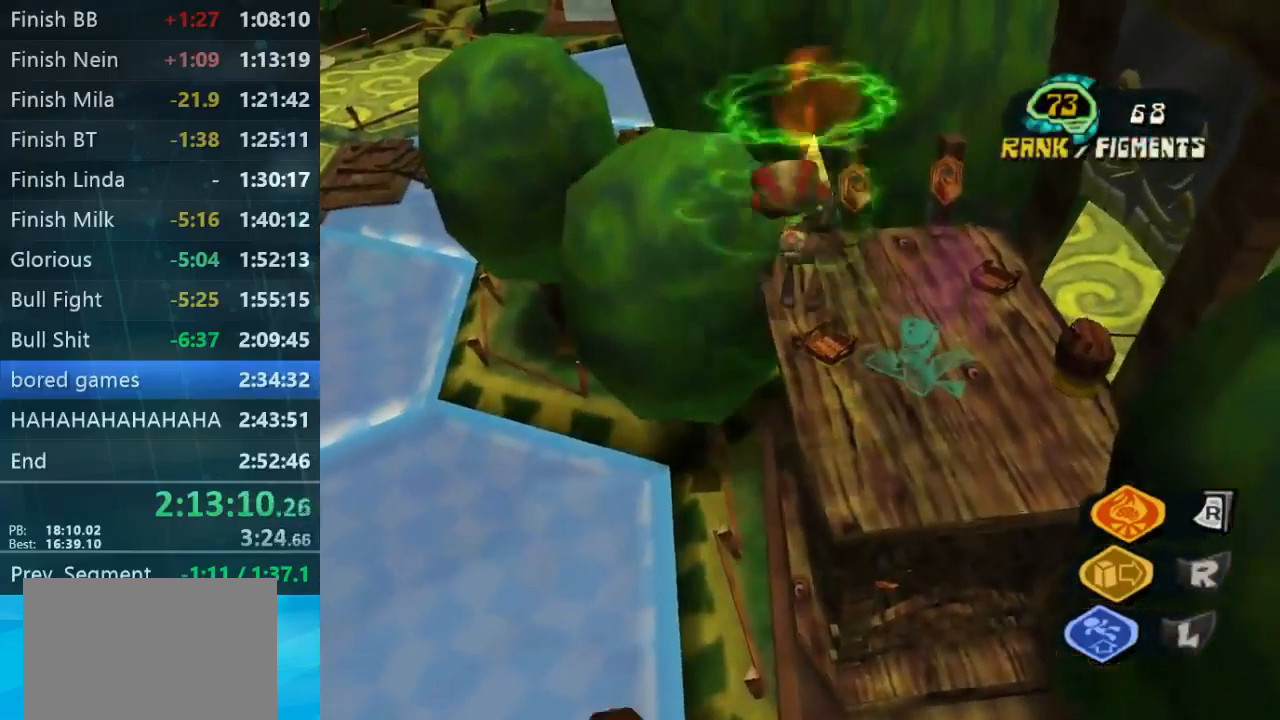
{"buttons": ["L2"], "left_stick": "up", "right_stick": "center", "button_events": []}
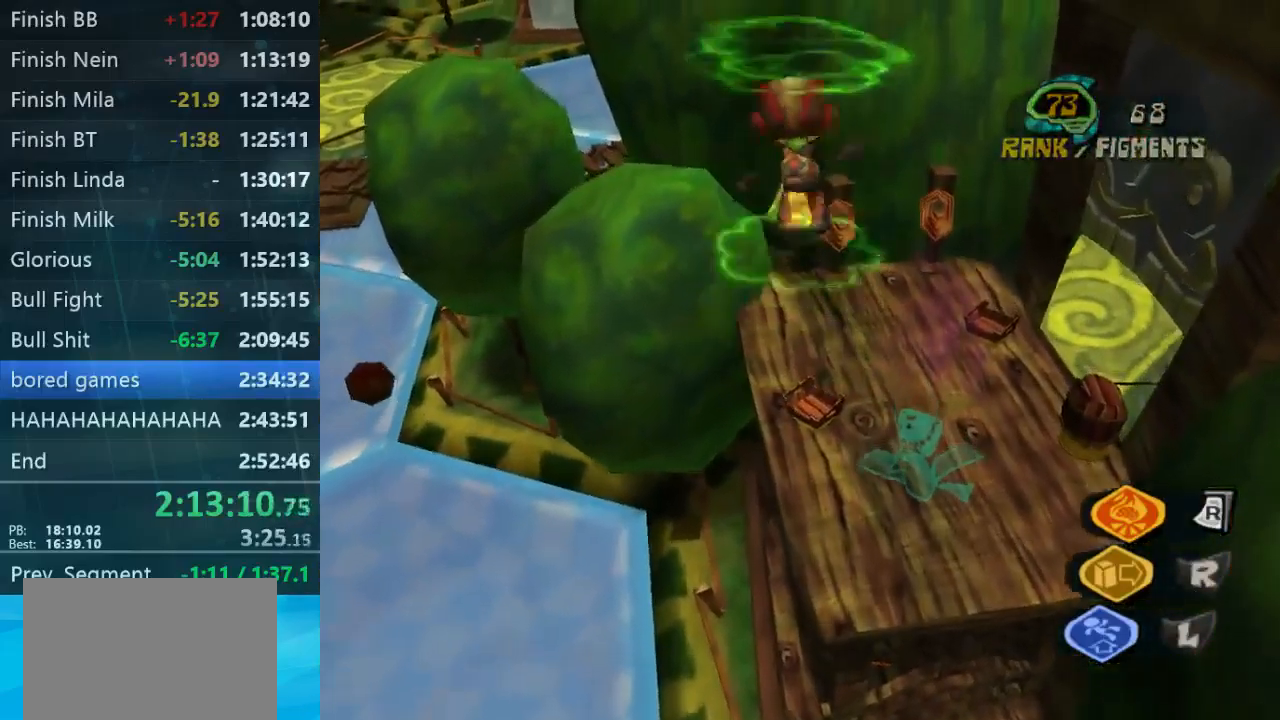
{"buttons": [], "left_stick": "up-left", "right_stick": "center", "button_events": [[100, "L2", "up"]]}
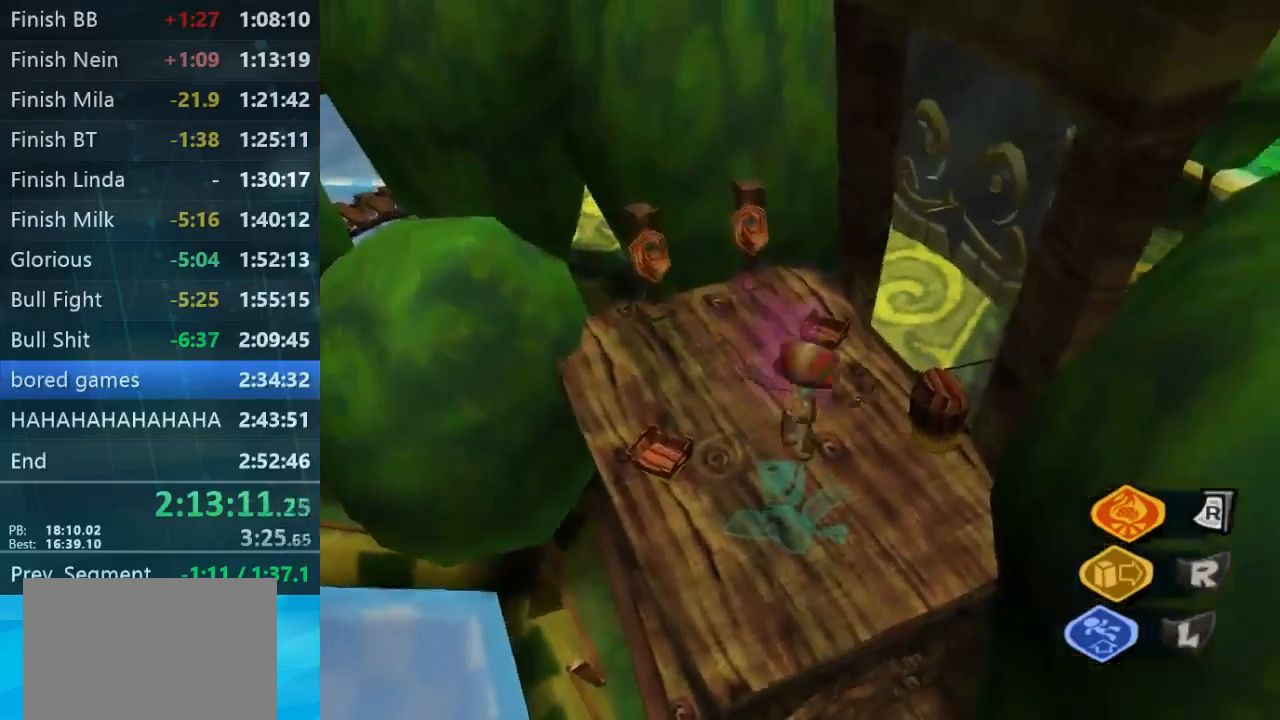
{"buttons": ["L2"], "left_stick": "up-left", "right_stick": "center", "button_events": [[167, "L2", "down"]]}
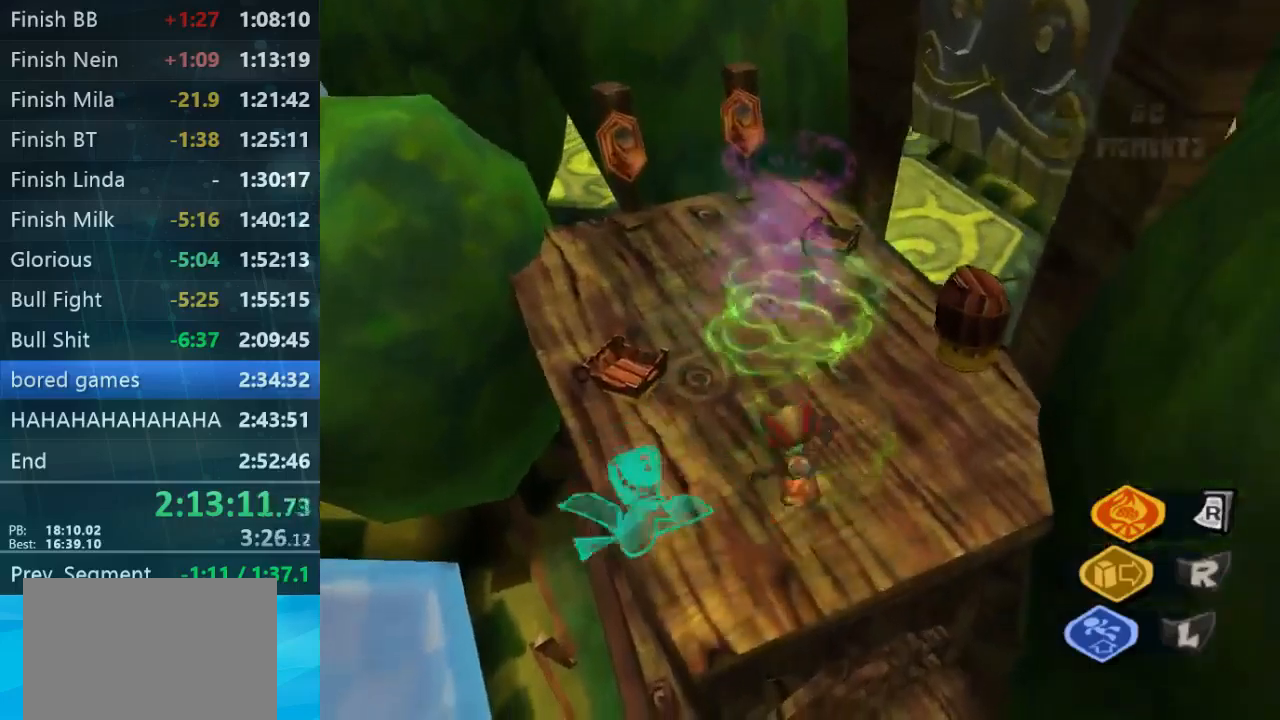
{"buttons": [], "left_stick": "up", "right_stick": "center", "button_events": [[167, "L2", "up"]]}
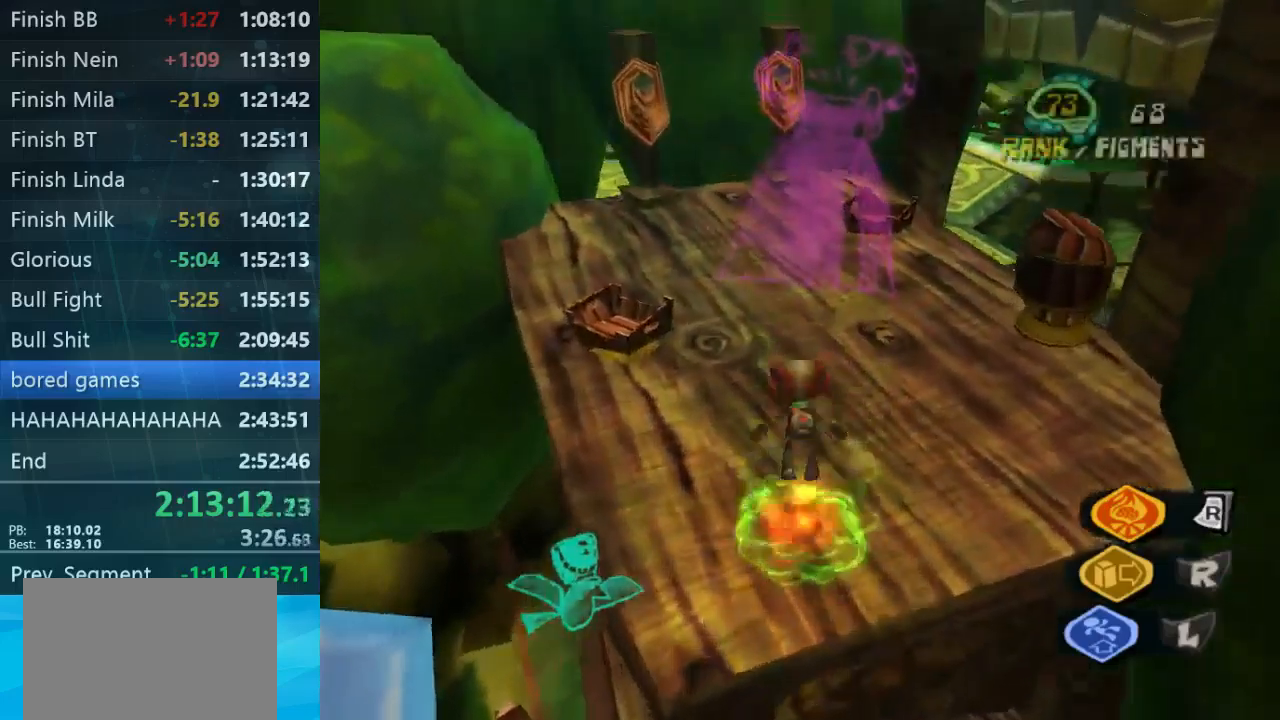
{"buttons": [], "left_stick": "up-right", "right_stick": "left", "button_events": []}
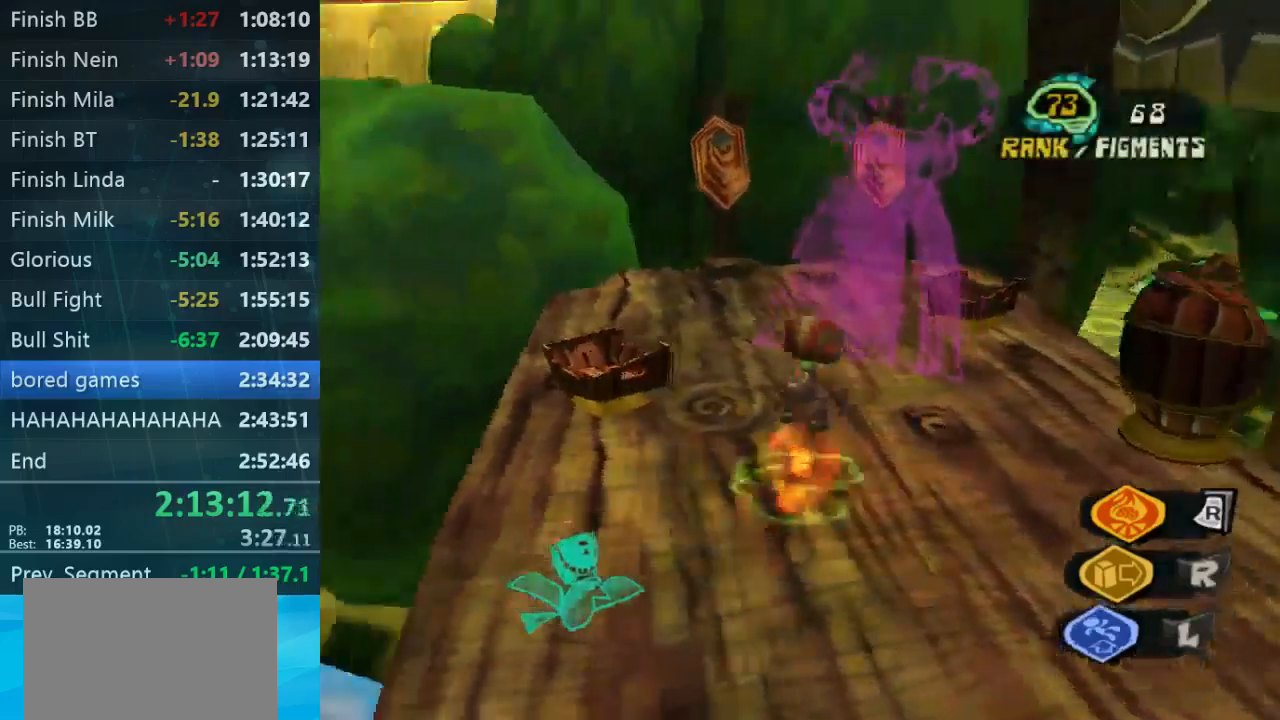
{"buttons": [], "left_stick": "up-right", "right_stick": "down-left", "button_events": []}
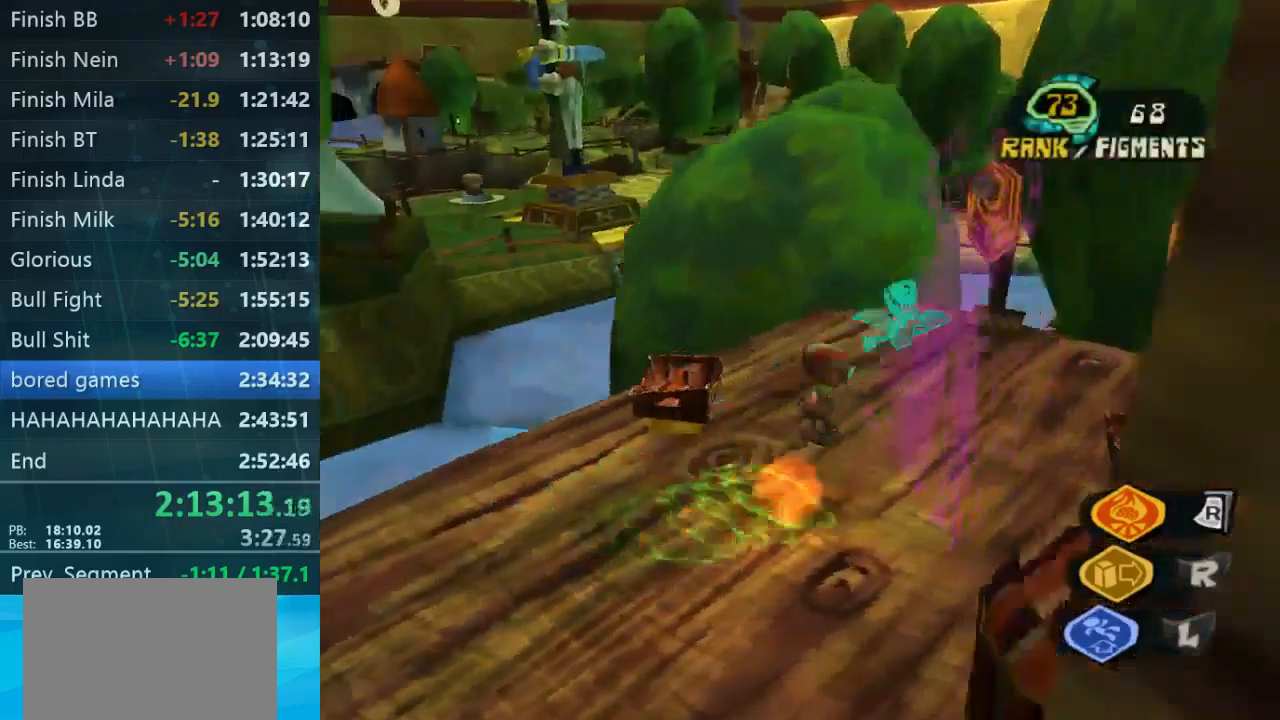
{"buttons": [], "left_stick": "center", "right_stick": "center", "button_events": [[367, "START", "down"], [467, "START", "up"]]}